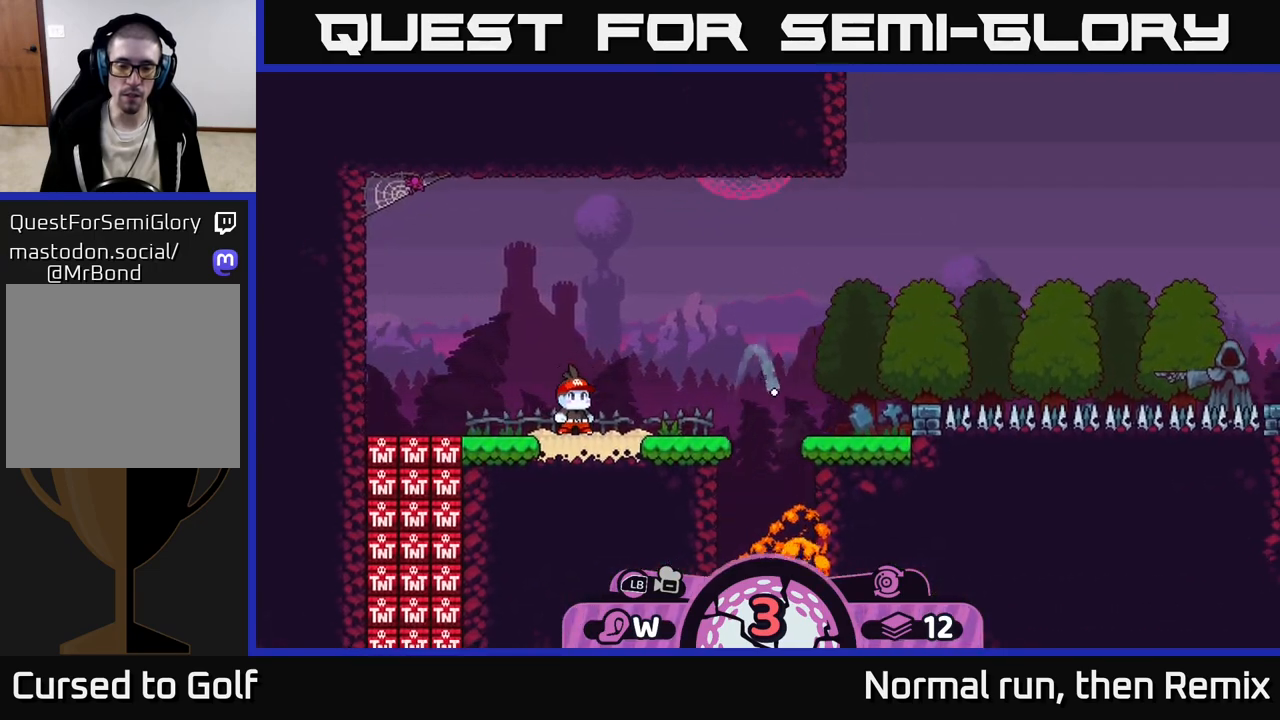
Gameplay with a controller (Xbox layout); each line is a JSON object with the inputs held at the frame after it. "events" lists button and stick changes between this image and that frame as [ms after this image, input, new state], when the widget could be followed in between.
{"buttons": [], "left_stick": "center", "right_stick": "down", "events": [[83, "right_stick", "down"]]}
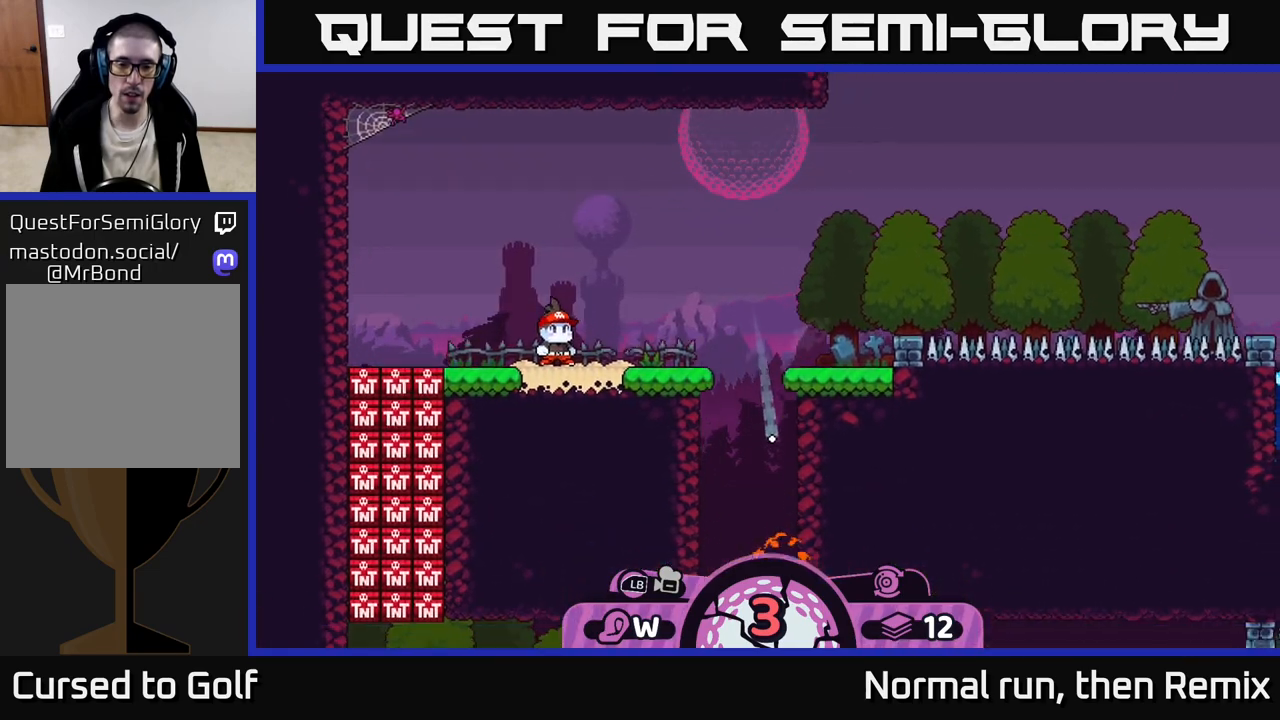
{"buttons": [], "left_stick": "center", "right_stick": "center", "events": [[183, "right_stick", "center"]]}
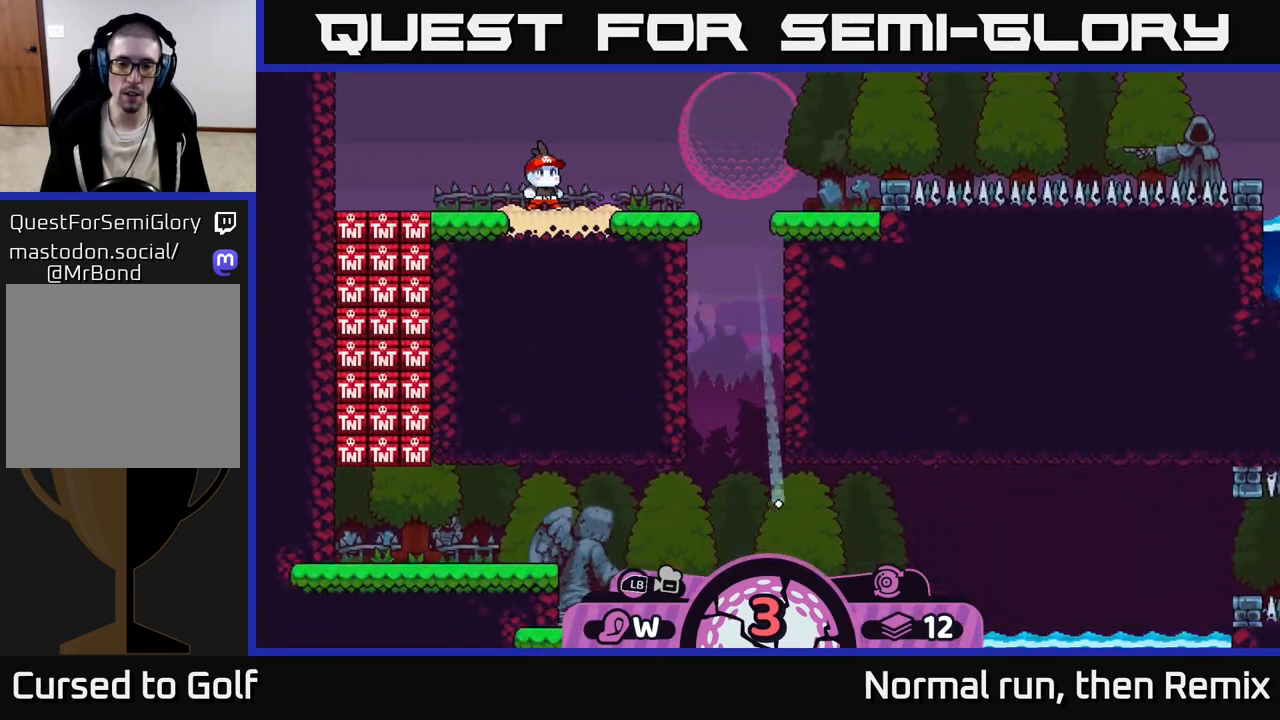
{"buttons": [], "left_stick": "center", "right_stick": "center", "events": []}
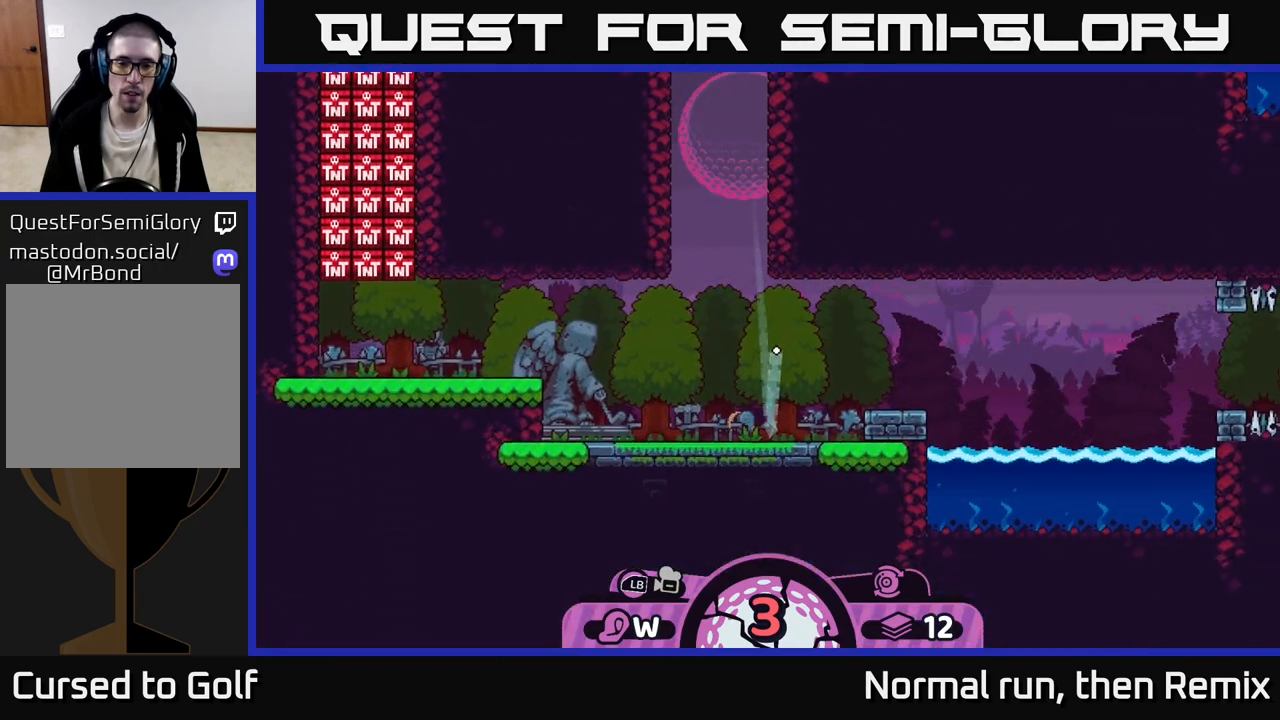
{"buttons": [], "left_stick": "center", "right_stick": "center", "events": []}
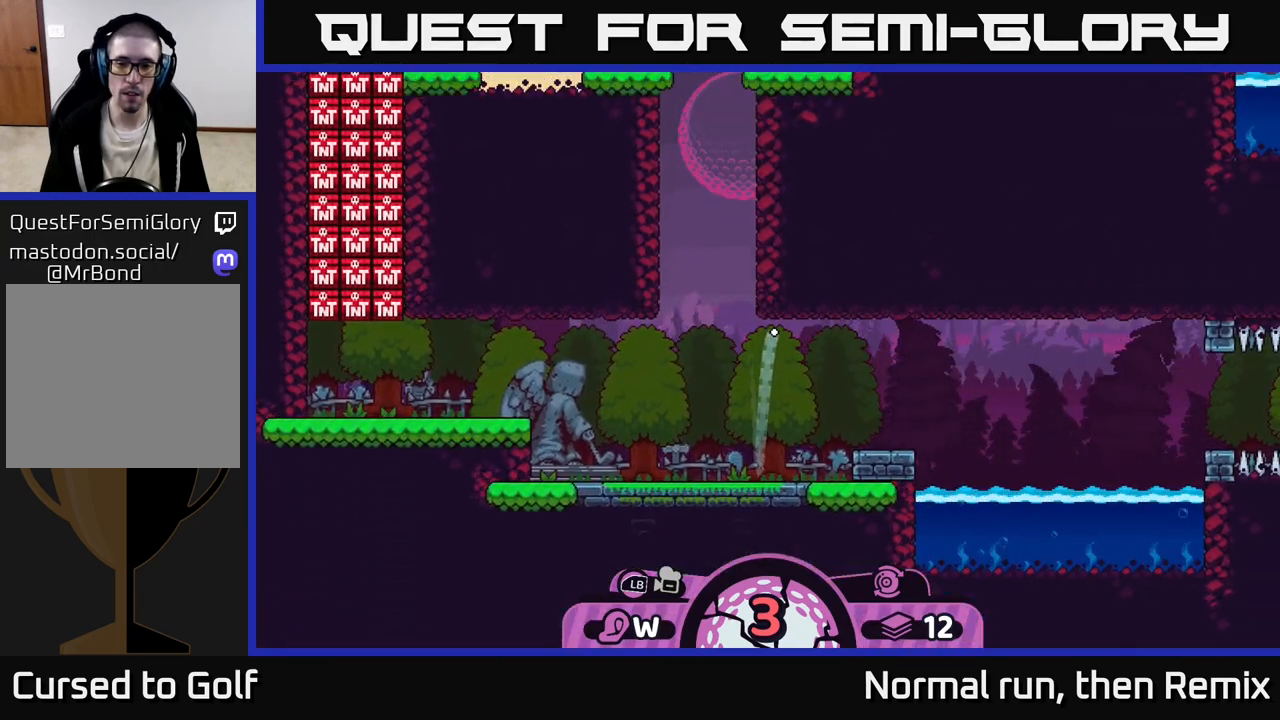
{"buttons": ["A"], "left_stick": "left", "right_stick": "center", "events": [[267, "left_stick", "left"], [450, "A", "down"]]}
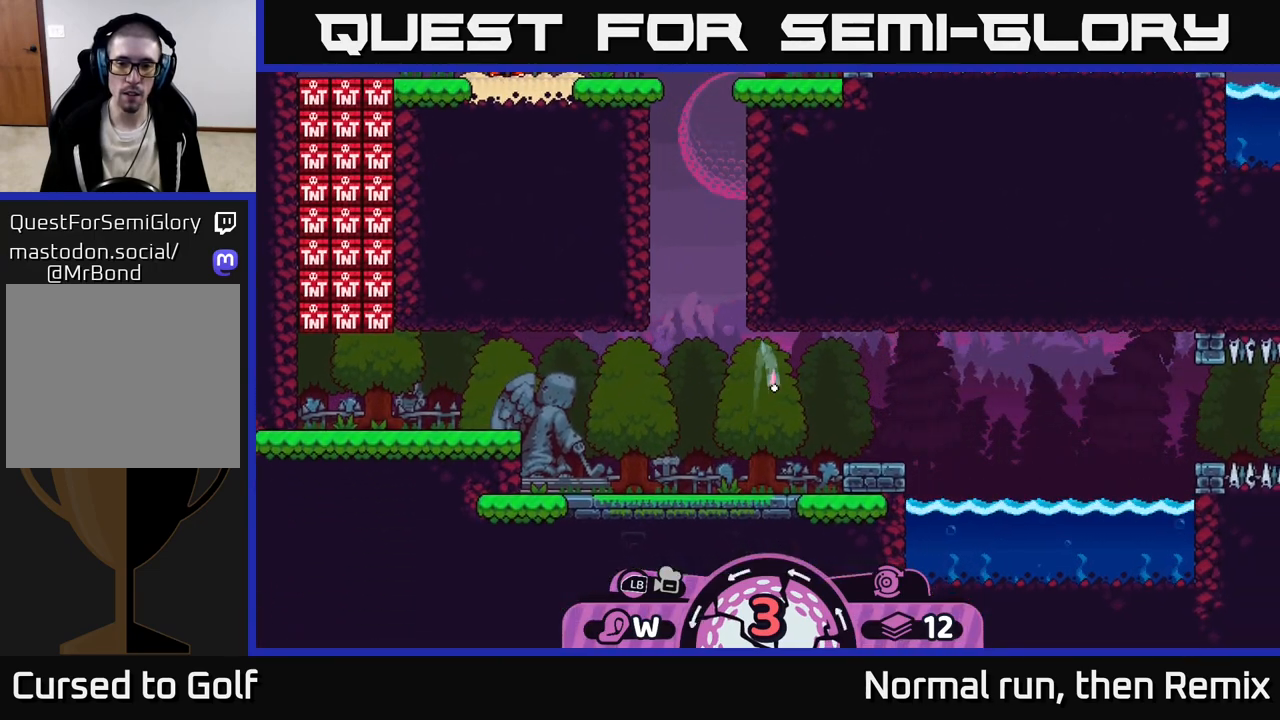
{"buttons": [], "left_stick": "center", "right_stick": "center", "events": [[100, "A", "up"], [167, "A", "down"], [283, "A", "up"], [450, "left_stick", "center"]]}
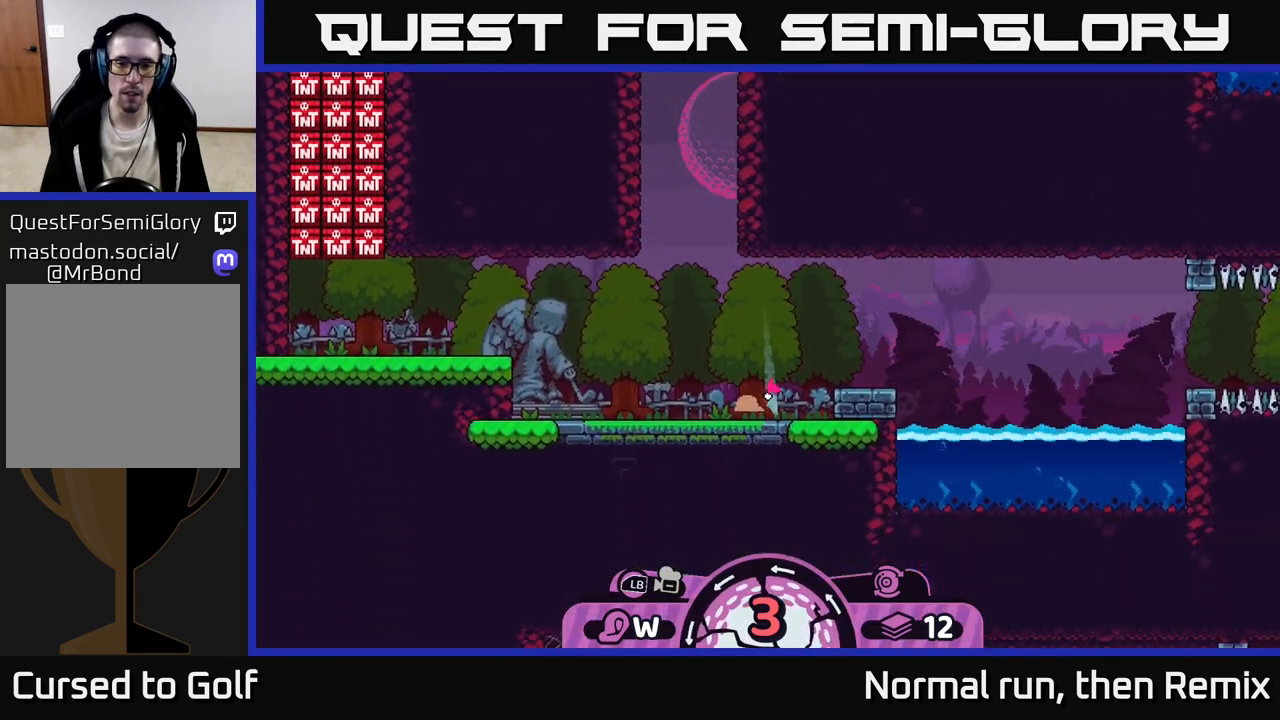
{"buttons": [], "left_stick": "right", "right_stick": "center", "events": [[467, "left_stick", "right"]]}
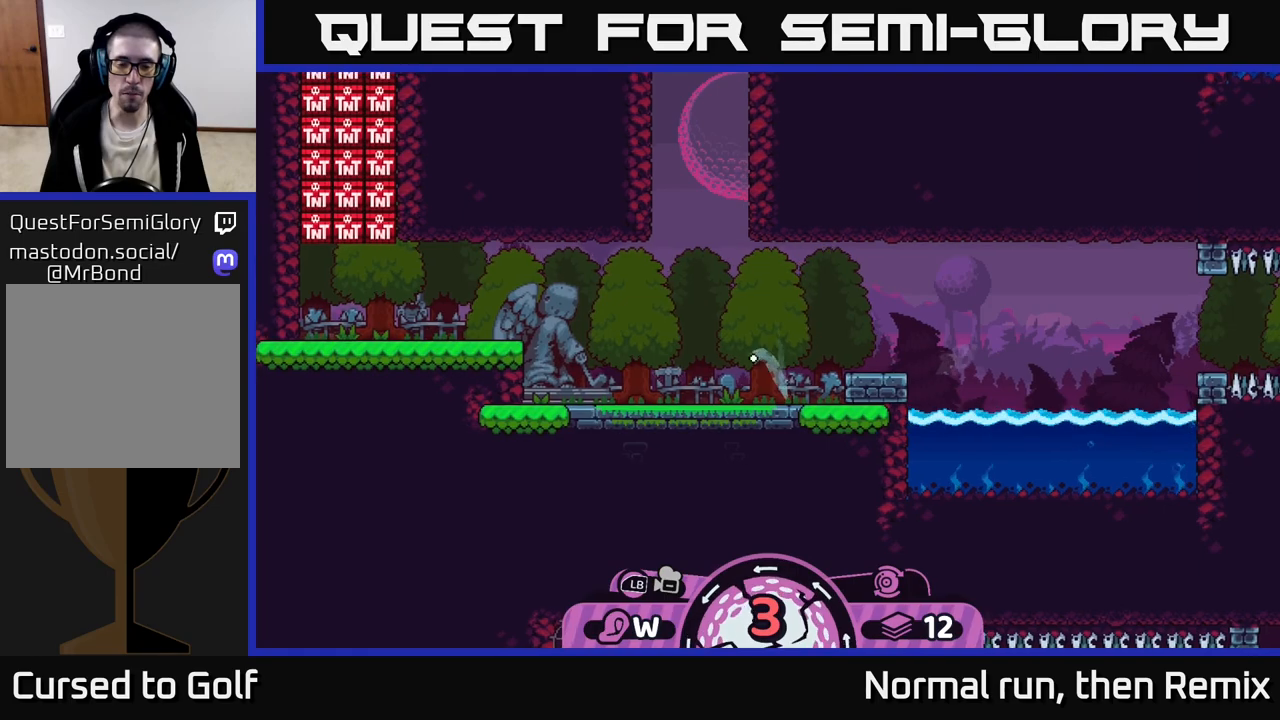
{"buttons": [], "left_stick": "right", "right_stick": "center", "events": [[100, "A", "down"], [217, "A", "up"]]}
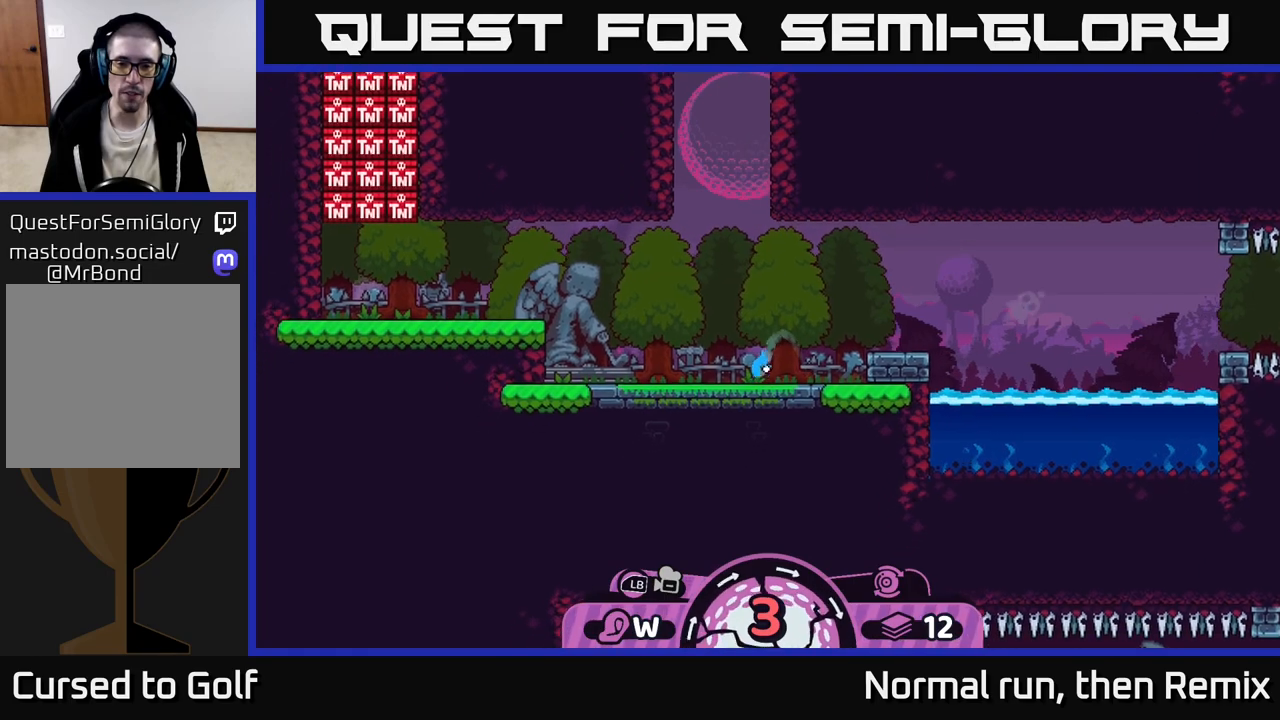
{"buttons": [], "left_stick": "center", "right_stick": "center", "events": [[150, "left_stick", "center"]]}
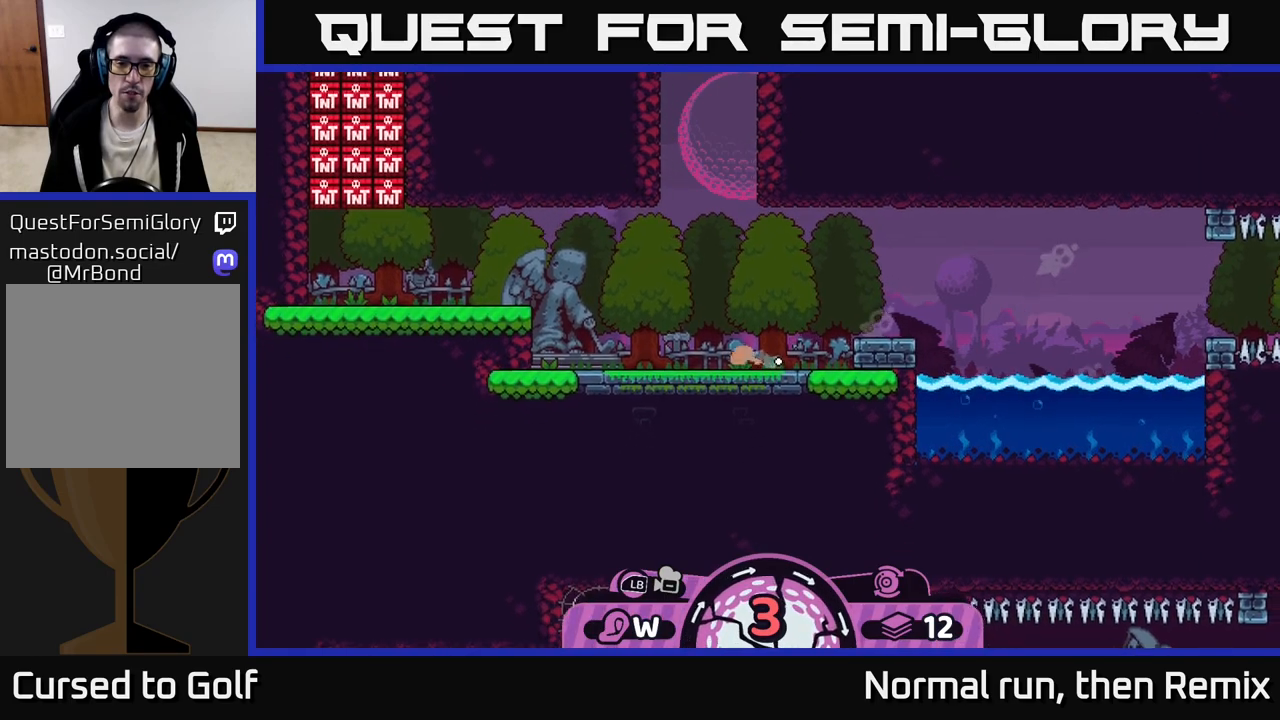
{"buttons": [], "left_stick": "center", "right_stick": "center", "events": []}
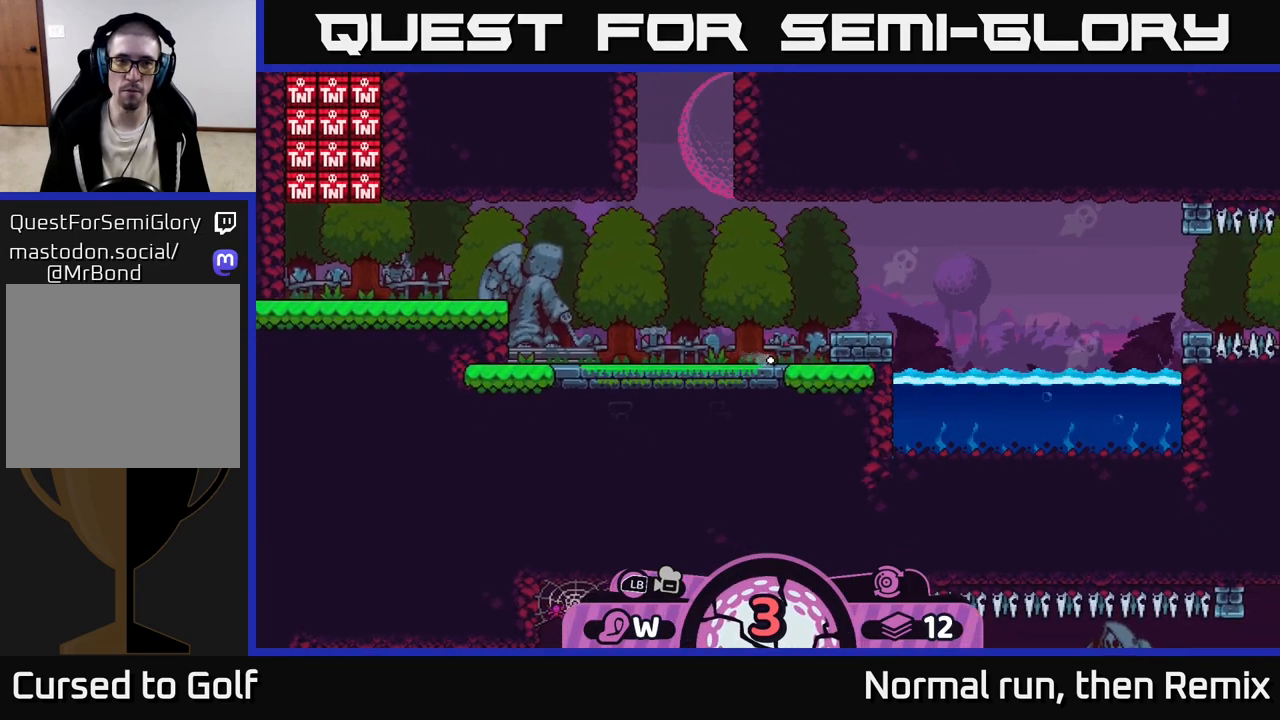
{"buttons": [], "left_stick": "center", "right_stick": "center", "events": []}
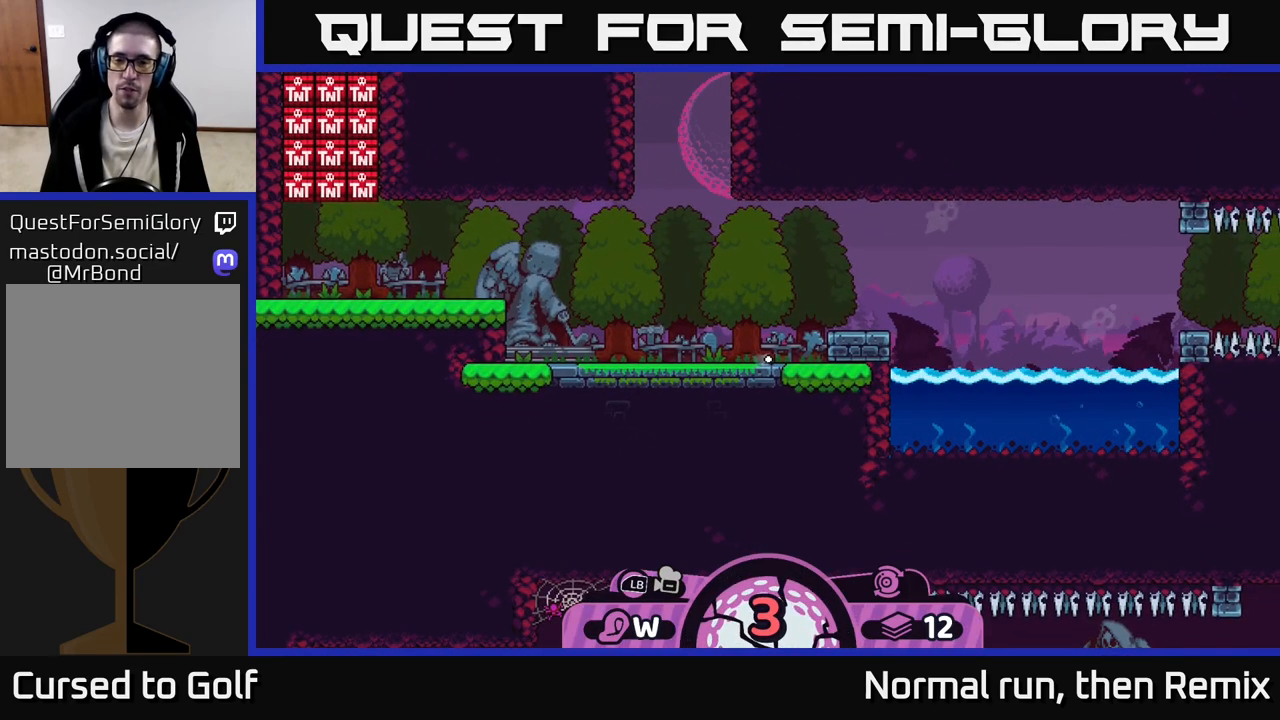
{"buttons": [], "left_stick": "center", "right_stick": "center", "events": []}
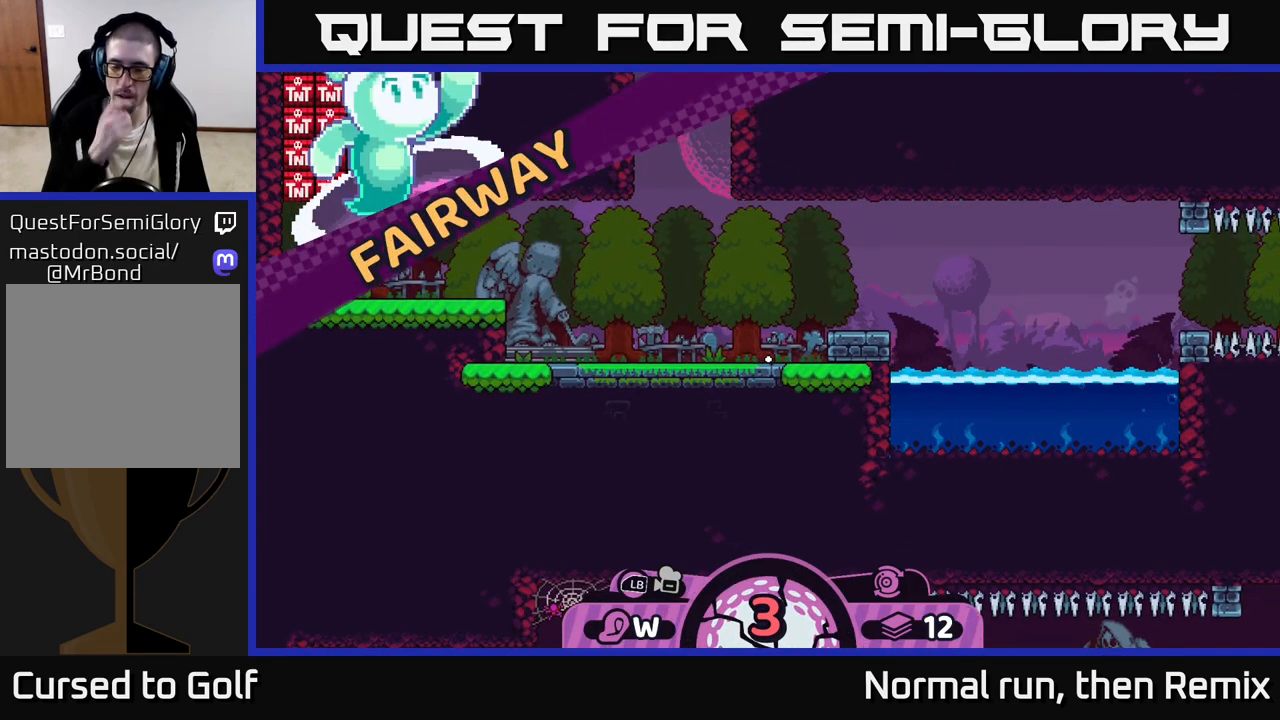
{"buttons": [], "left_stick": "center", "right_stick": "center", "events": []}
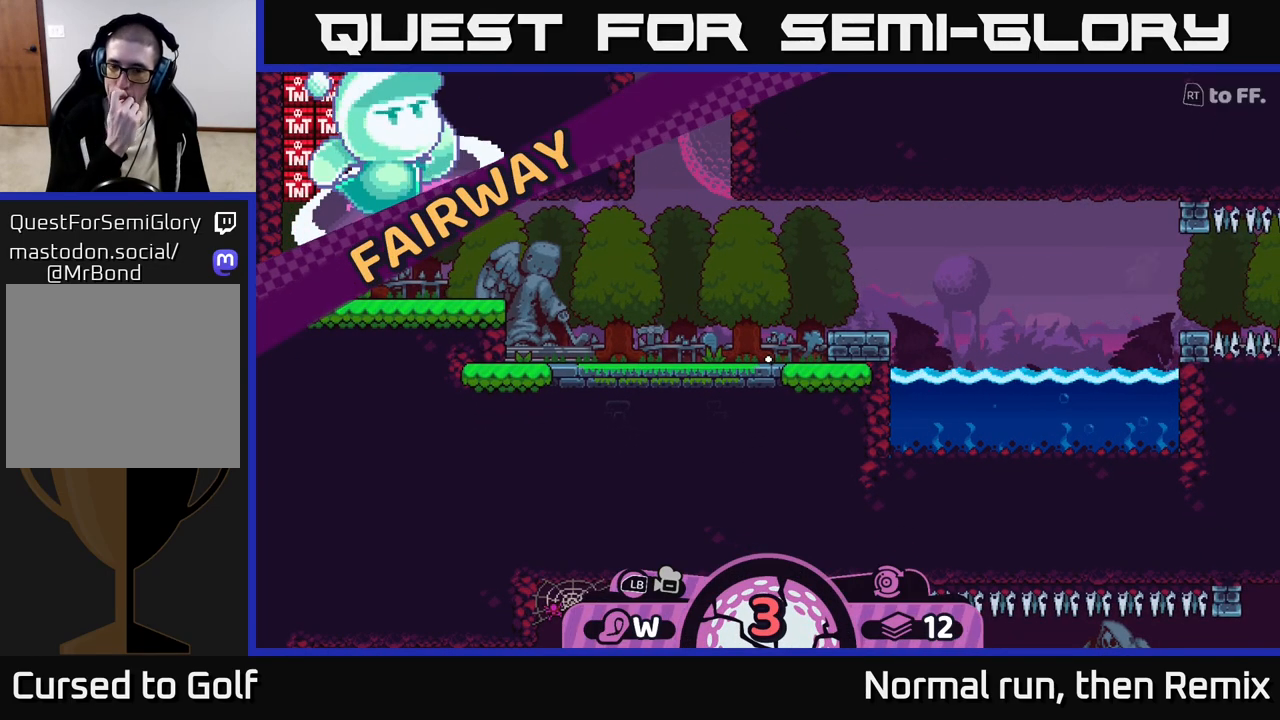
{"buttons": [], "left_stick": "center", "right_stick": "center", "events": []}
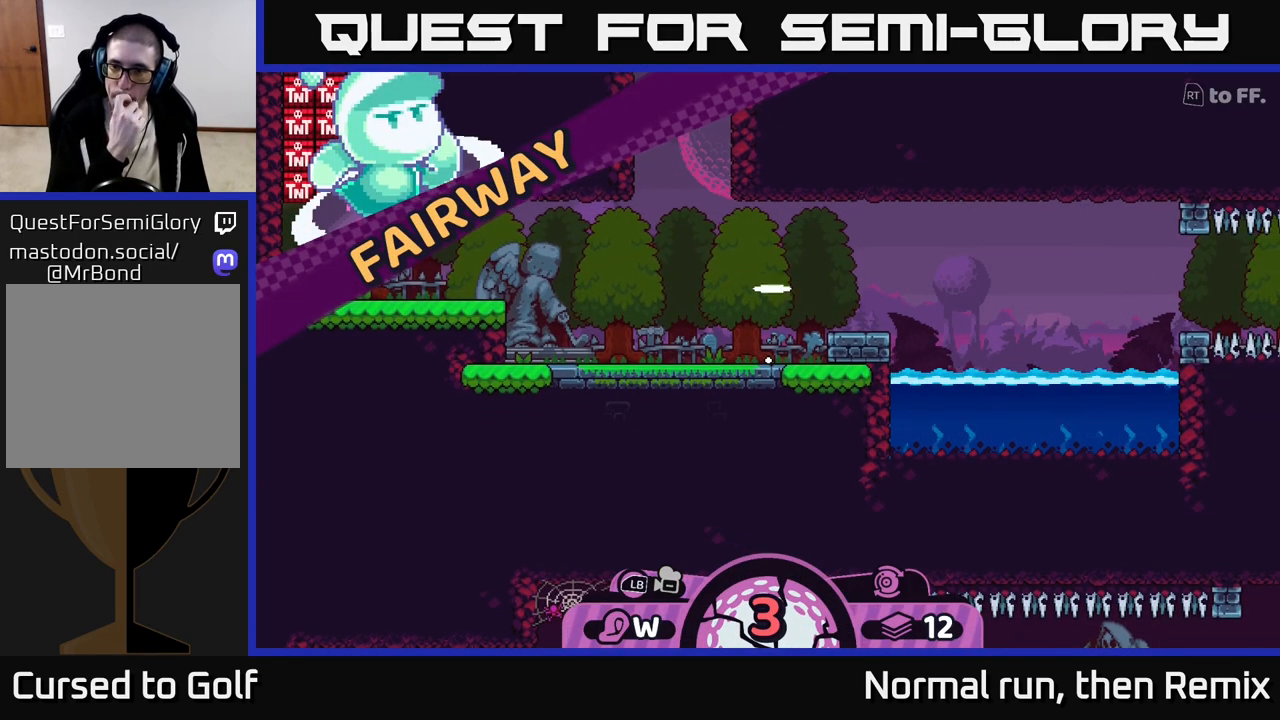
{"buttons": ["L2"], "left_stick": "center", "right_stick": "center", "events": [[400, "L2", "down"]]}
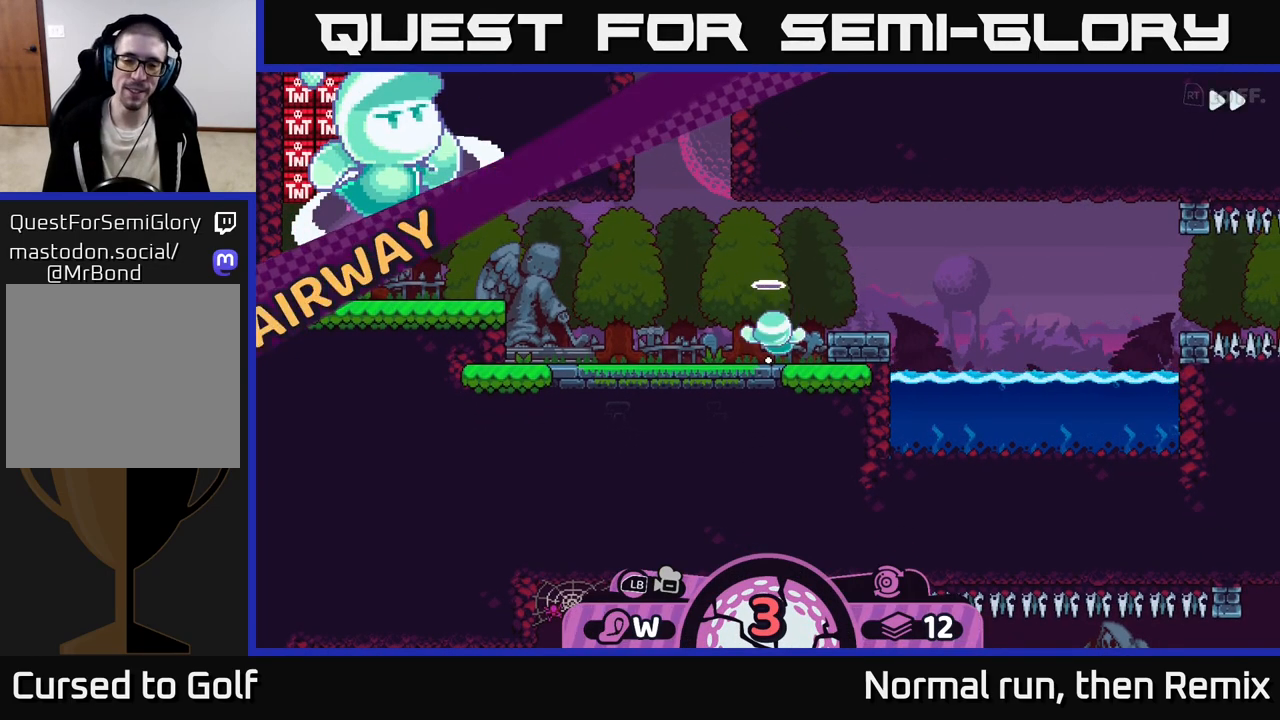
{"buttons": ["L2"], "left_stick": "center", "right_stick": "center", "events": []}
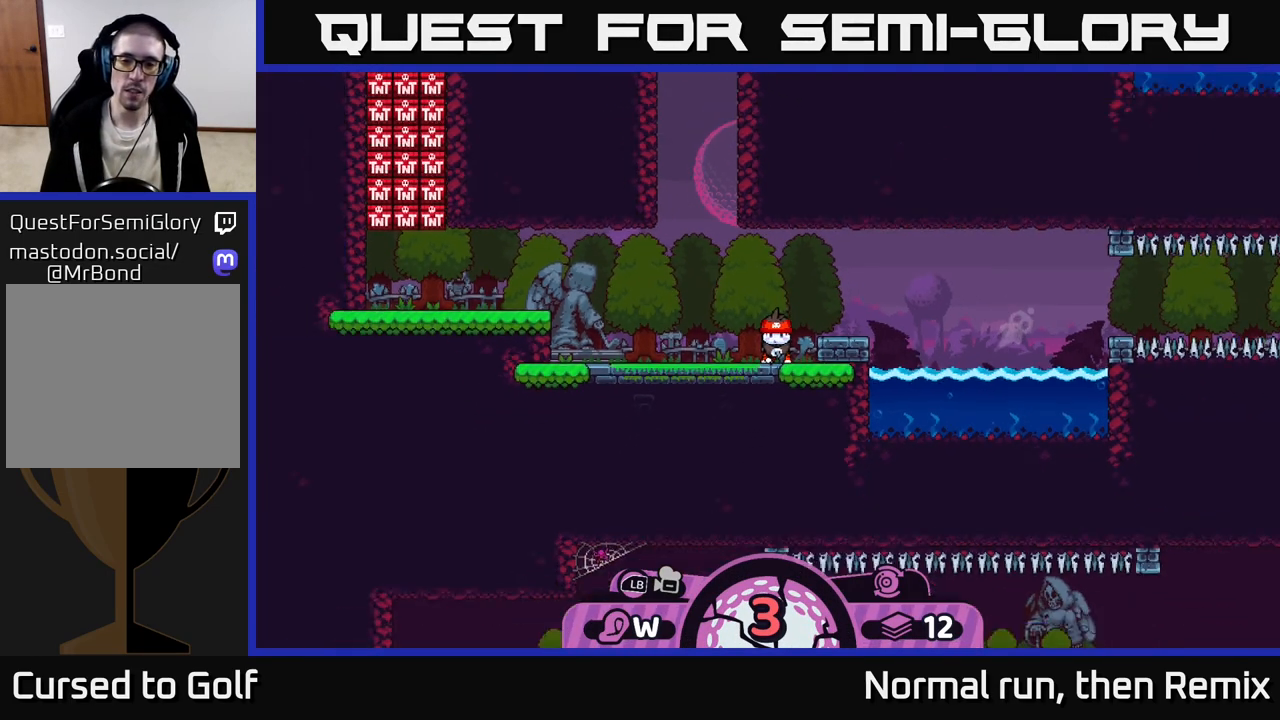
{"buttons": [], "left_stick": "center", "right_stick": "right", "events": [[217, "right_stick", "right"], [267, "L2", "up"]]}
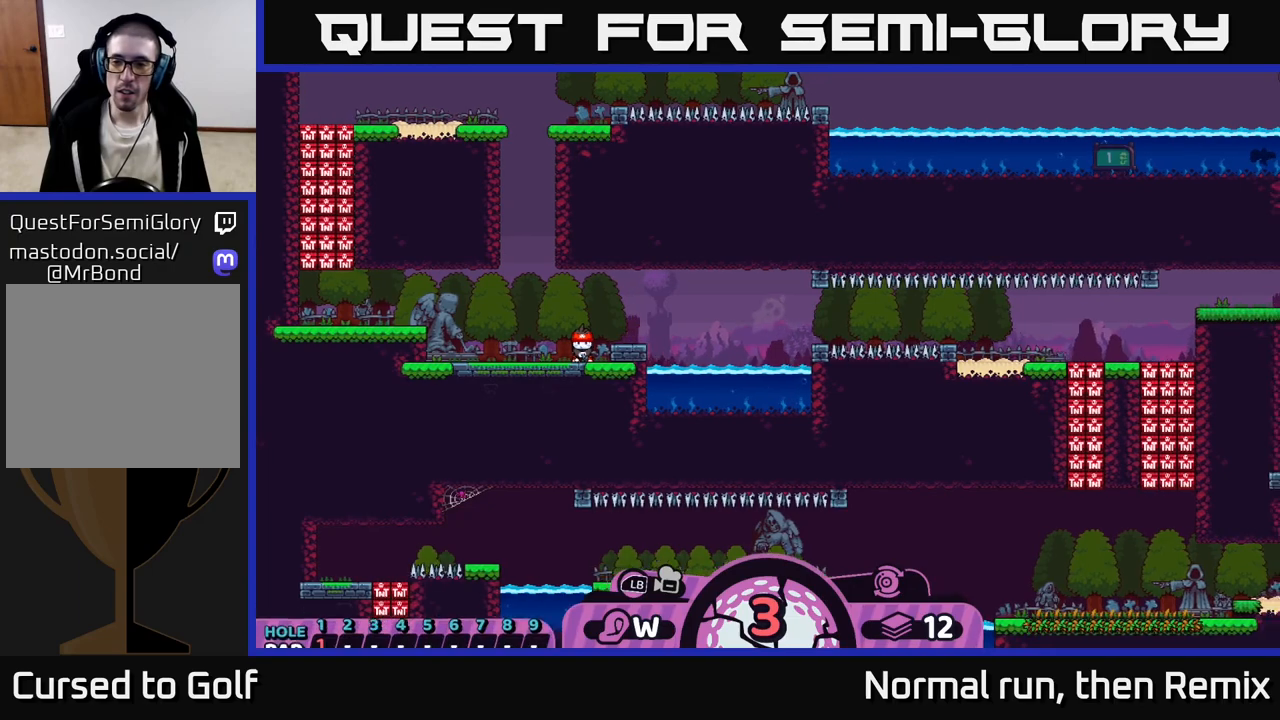
{"buttons": [], "left_stick": "center", "right_stick": "center", "events": [[317, "right_stick", "center"]]}
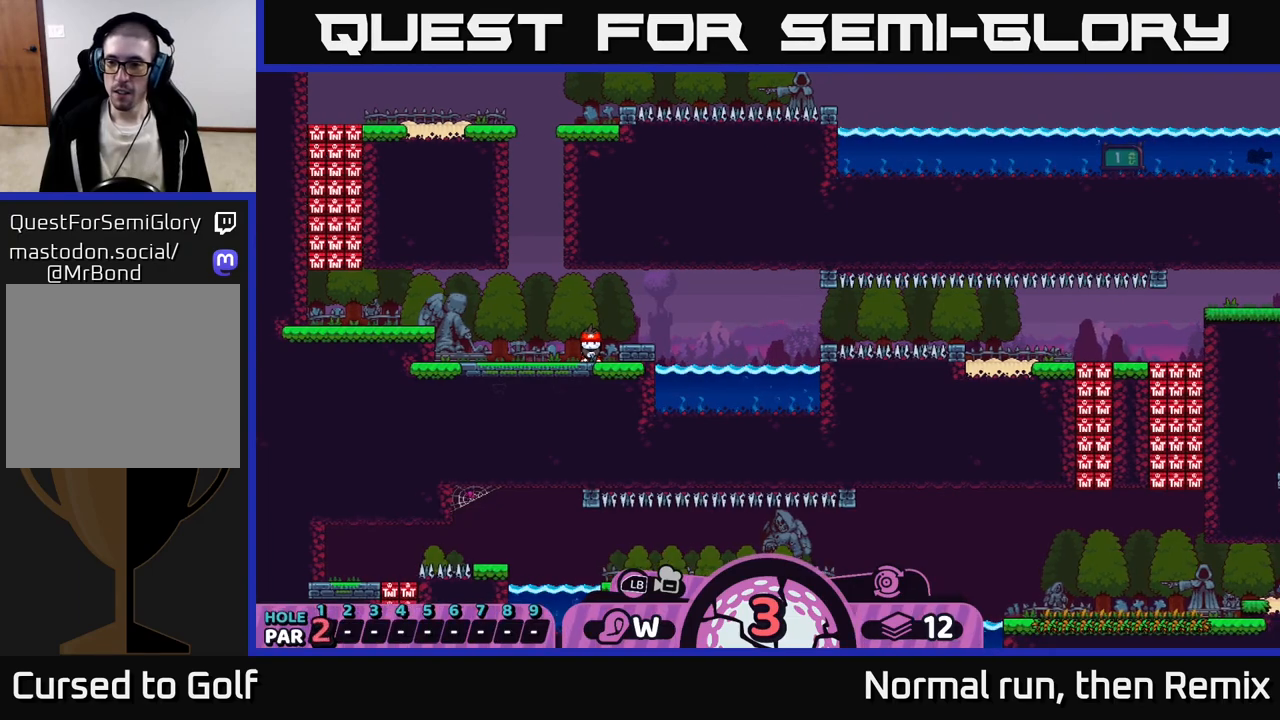
{"buttons": ["B"], "left_stick": "center", "right_stick": "center", "events": [[117, "right_stick", "right"], [333, "right_stick", "center"], [483, "B", "down"]]}
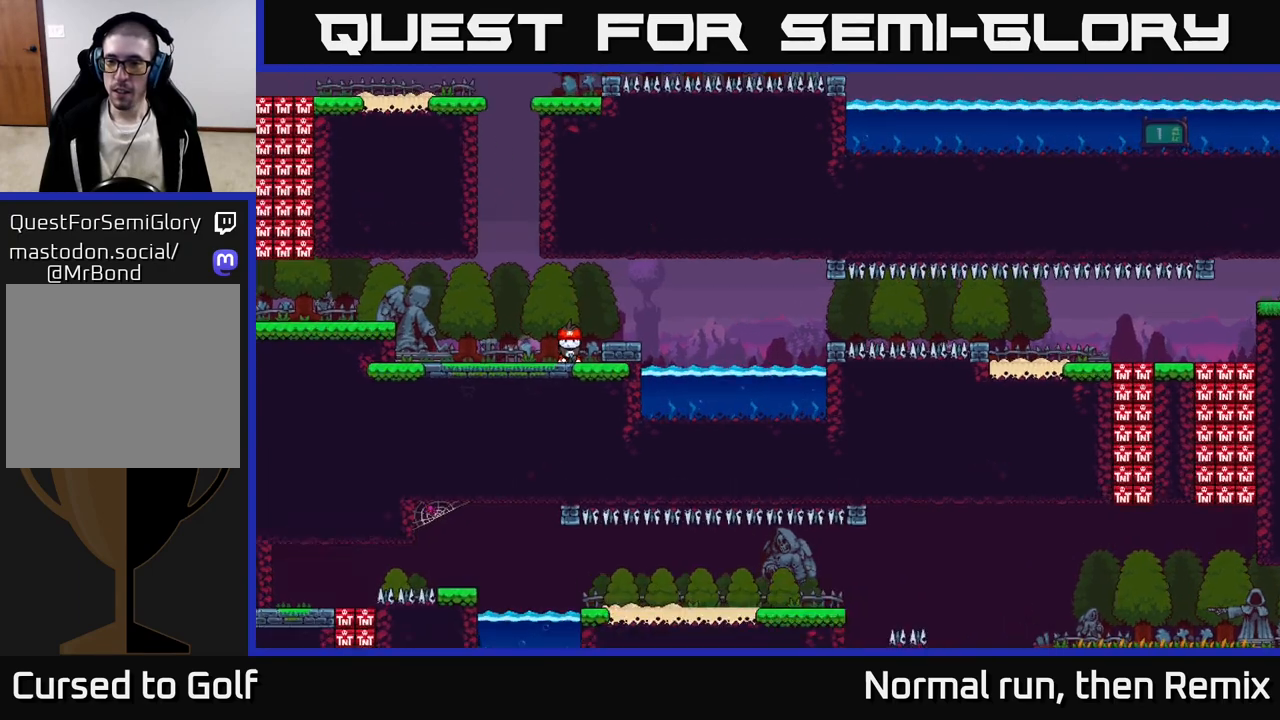
{"buttons": [], "left_stick": "right", "right_stick": "center", "events": [[67, "B", "up"], [67, "left_stick", "right"]]}
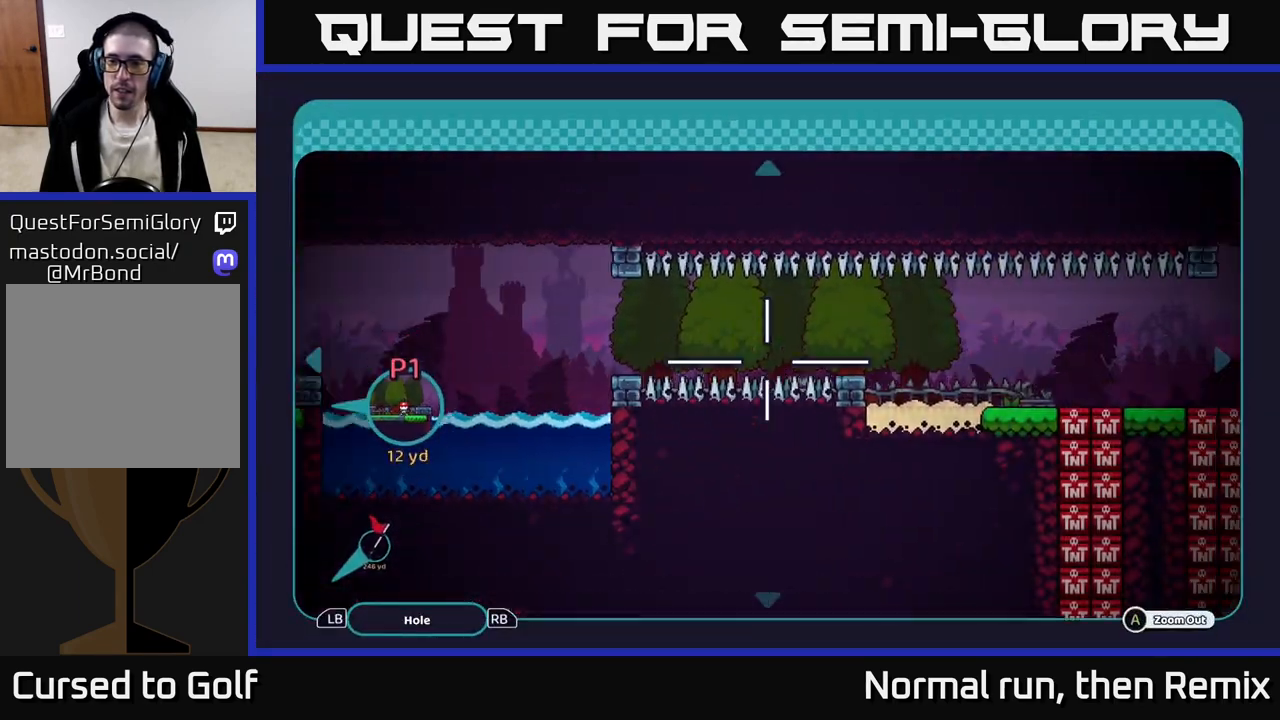
{"buttons": [], "left_stick": "right", "right_stick": "center", "events": []}
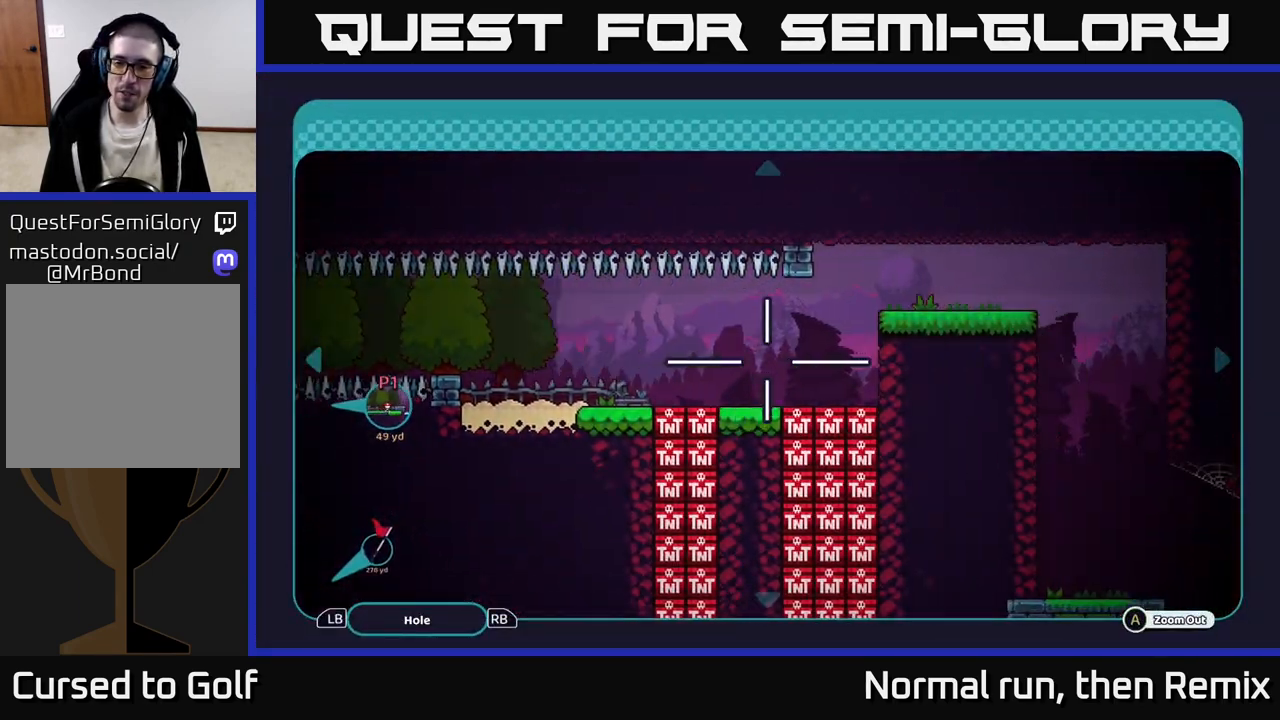
{"buttons": [], "left_stick": "down", "right_stick": "center", "events": [[283, "left_stick", "center"], [333, "left_stick", "down"]]}
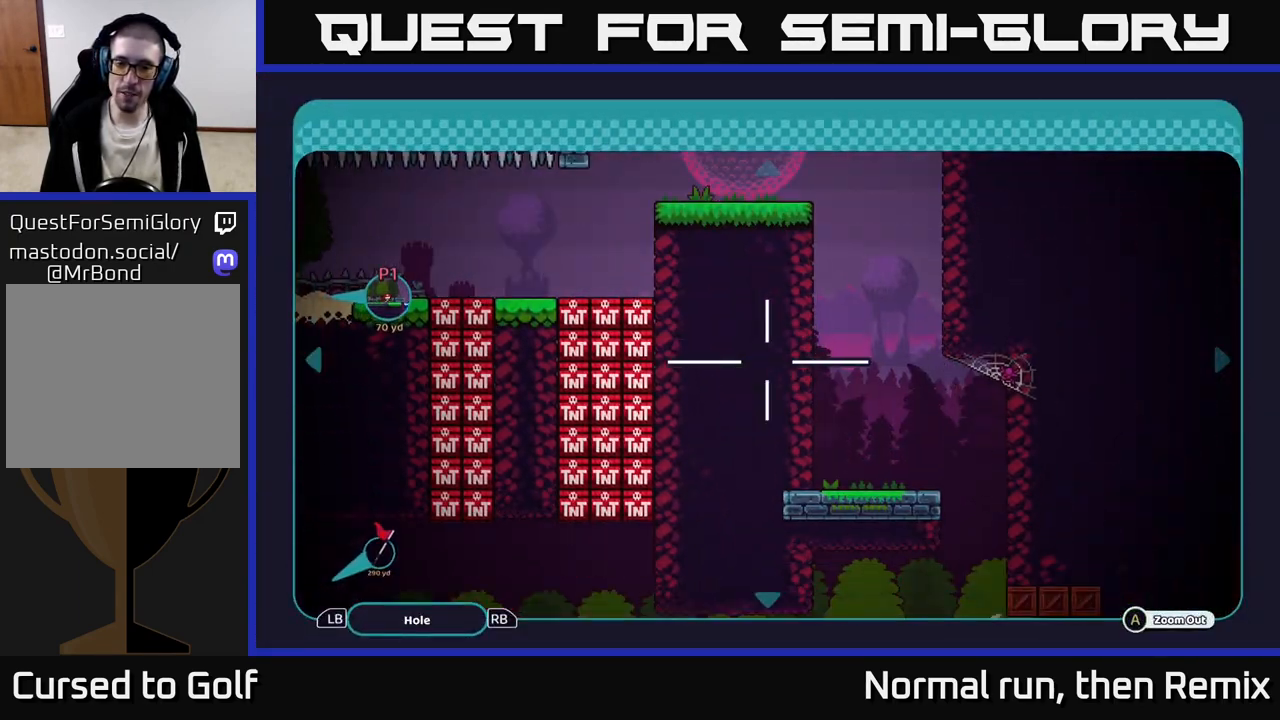
{"buttons": [], "left_stick": "center", "right_stick": "center", "events": [[233, "left_stick", "center"]]}
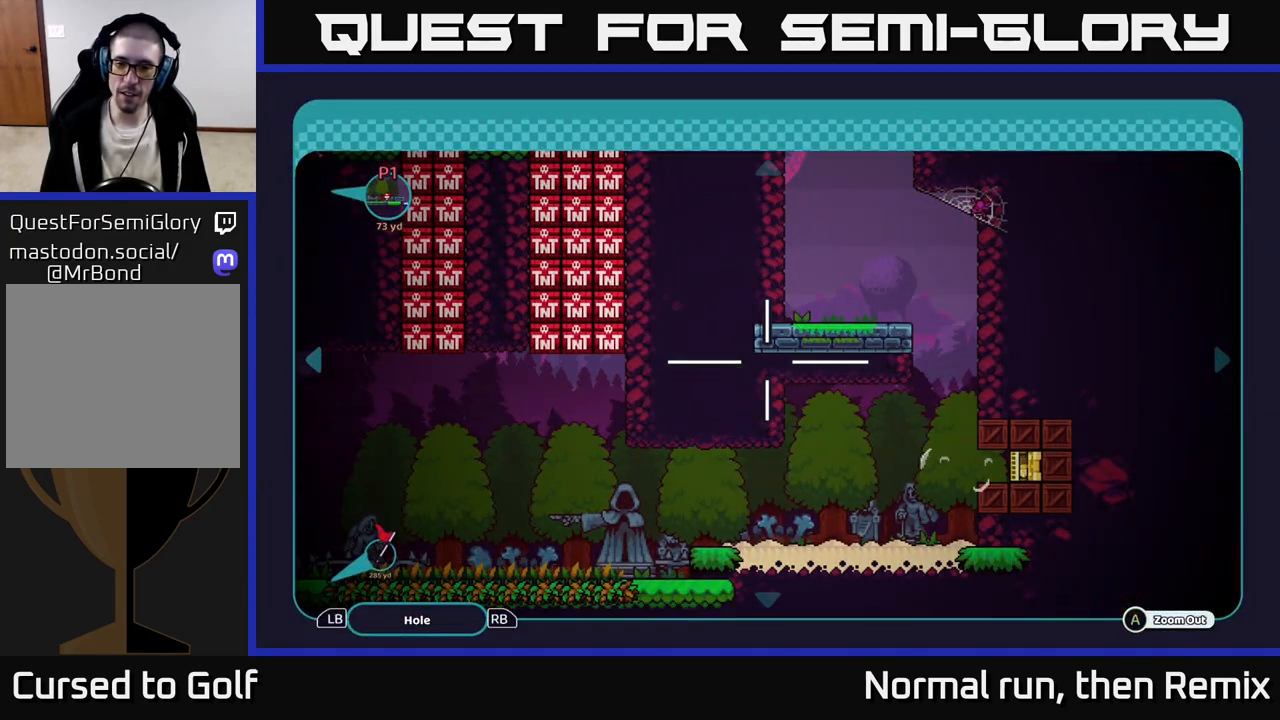
{"buttons": [], "left_stick": "left", "right_stick": "center", "events": [[433, "left_stick", "left"]]}
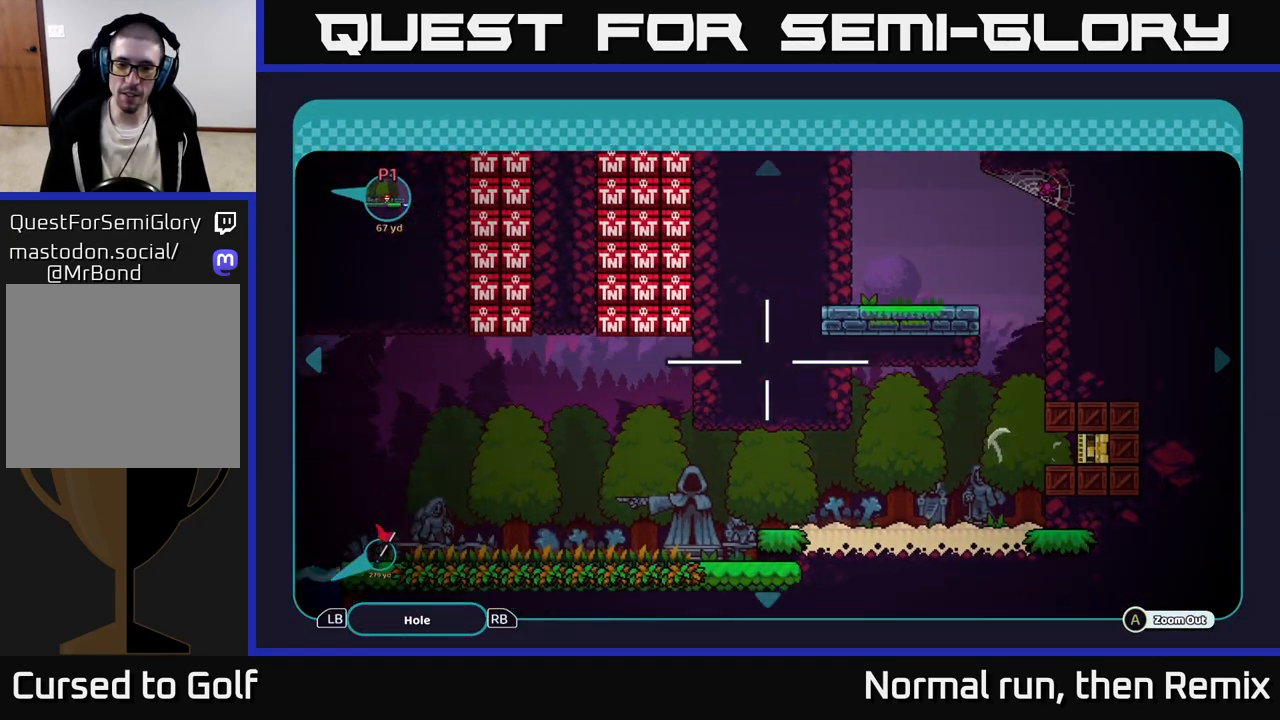
{"buttons": ["B"], "left_stick": "center", "right_stick": "center", "events": [[133, "left_stick", "up-left"], [317, "left_stick", "center"], [400, "B", "down"]]}
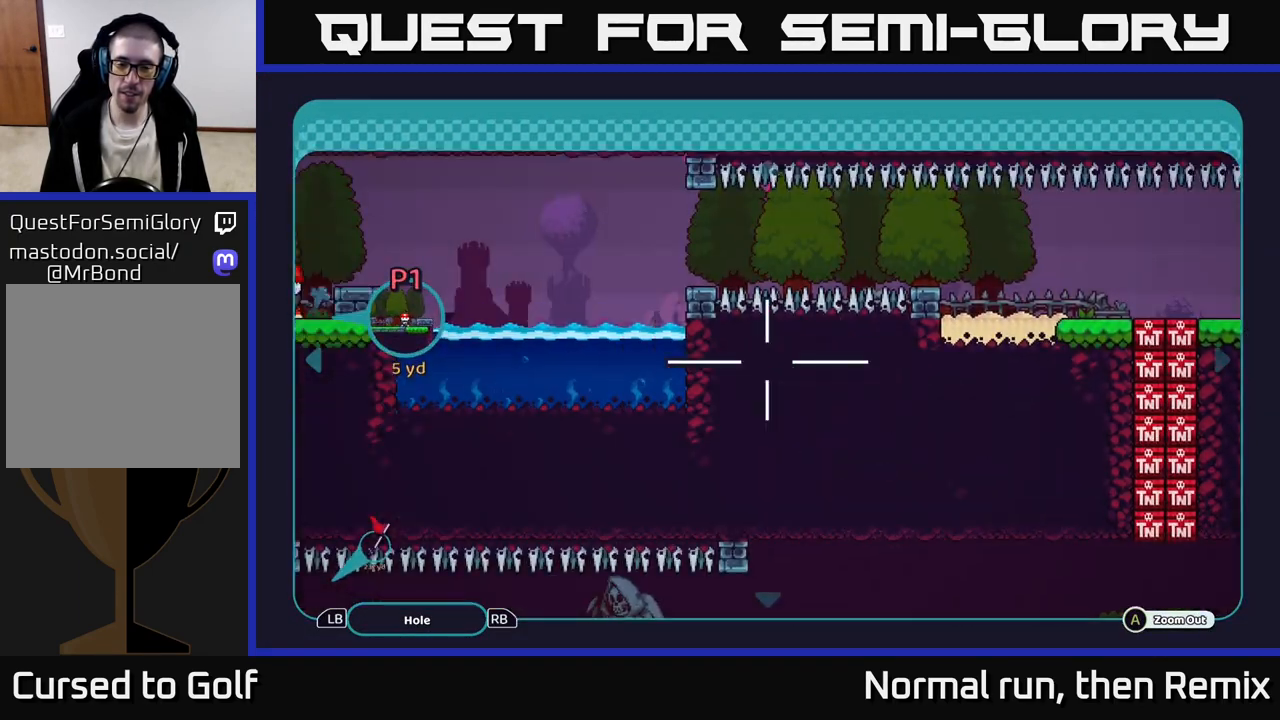
{"buttons": [], "left_stick": "center", "right_stick": "right", "events": [[17, "B", "up"], [200, "left_stick", "right"], [317, "right_stick", "right"], [483, "left_stick", "center"]]}
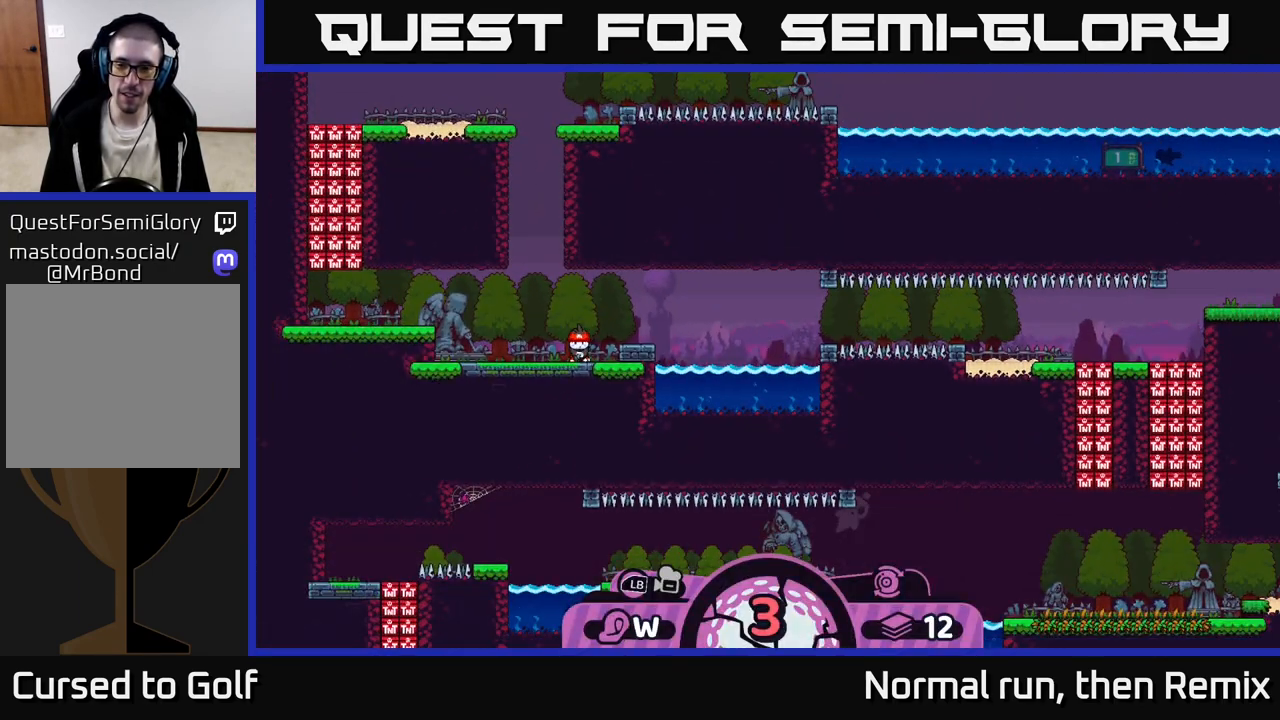
{"buttons": [], "left_stick": "center", "right_stick": "center", "events": [[450, "right_stick", "center"]]}
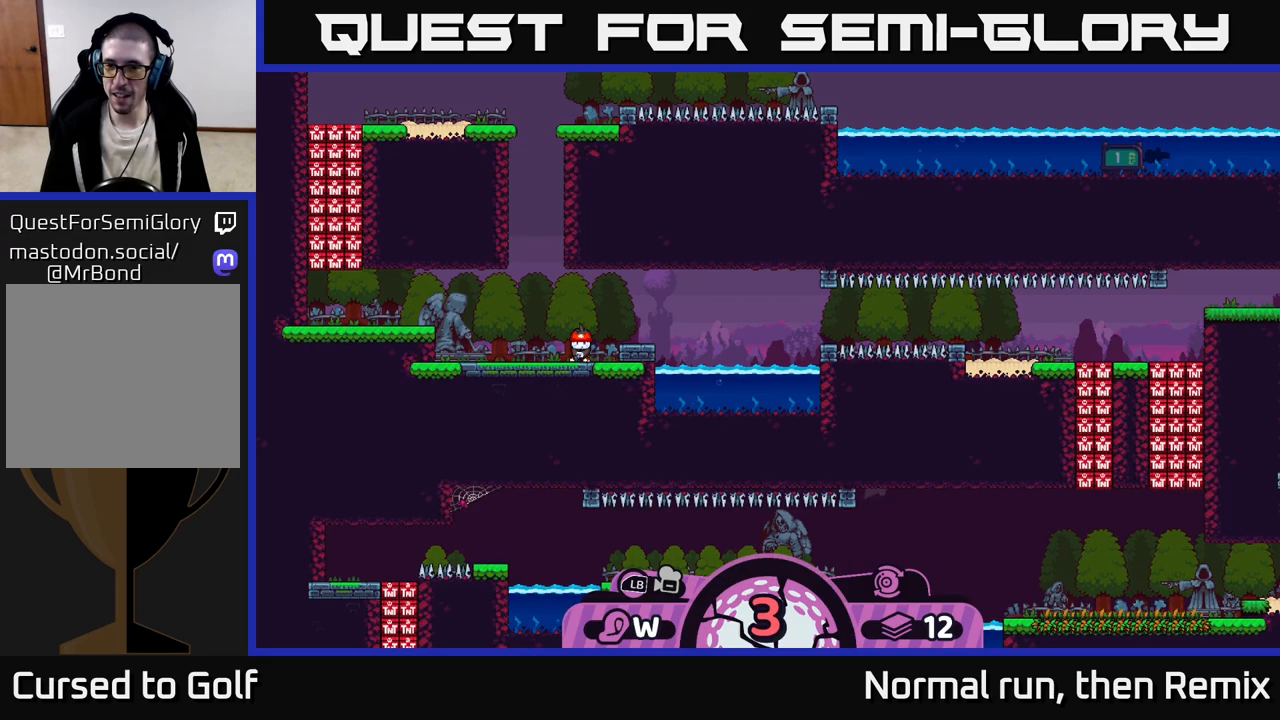
{"buttons": [], "left_stick": "center", "right_stick": "center", "events": []}
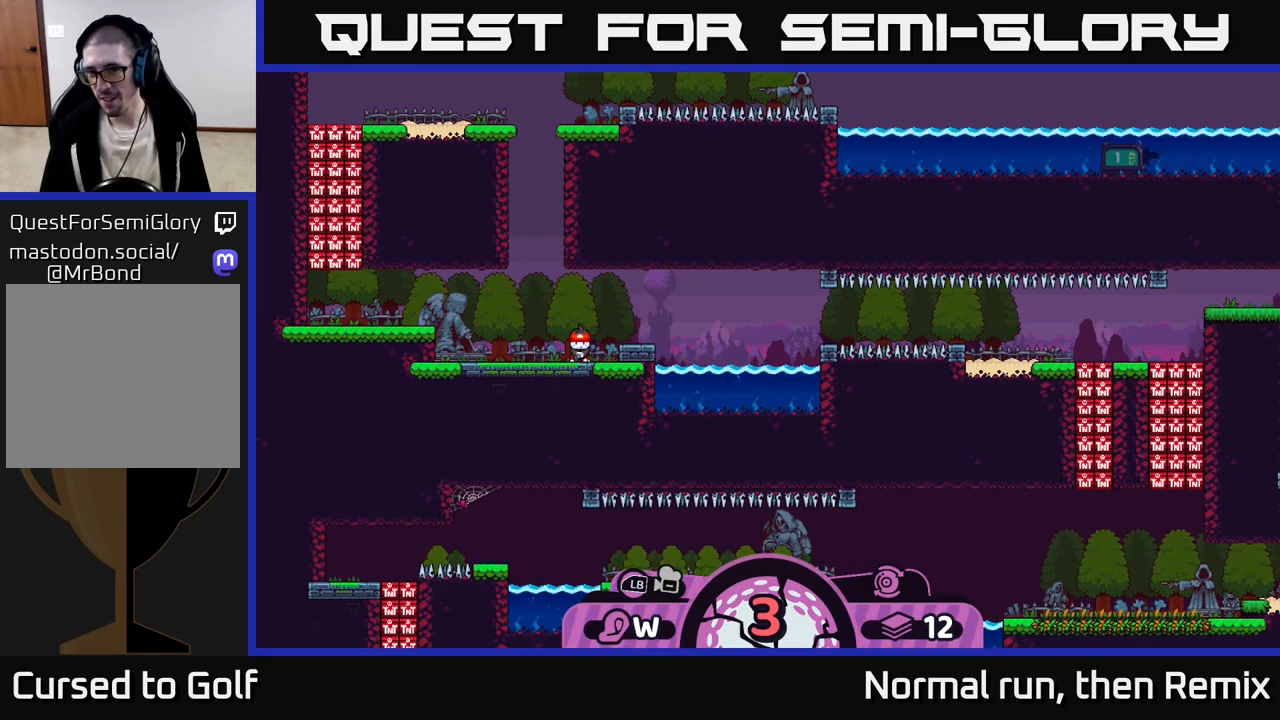
{"buttons": ["A"], "left_stick": "center", "right_stick": "center", "events": [[467, "A", "down"]]}
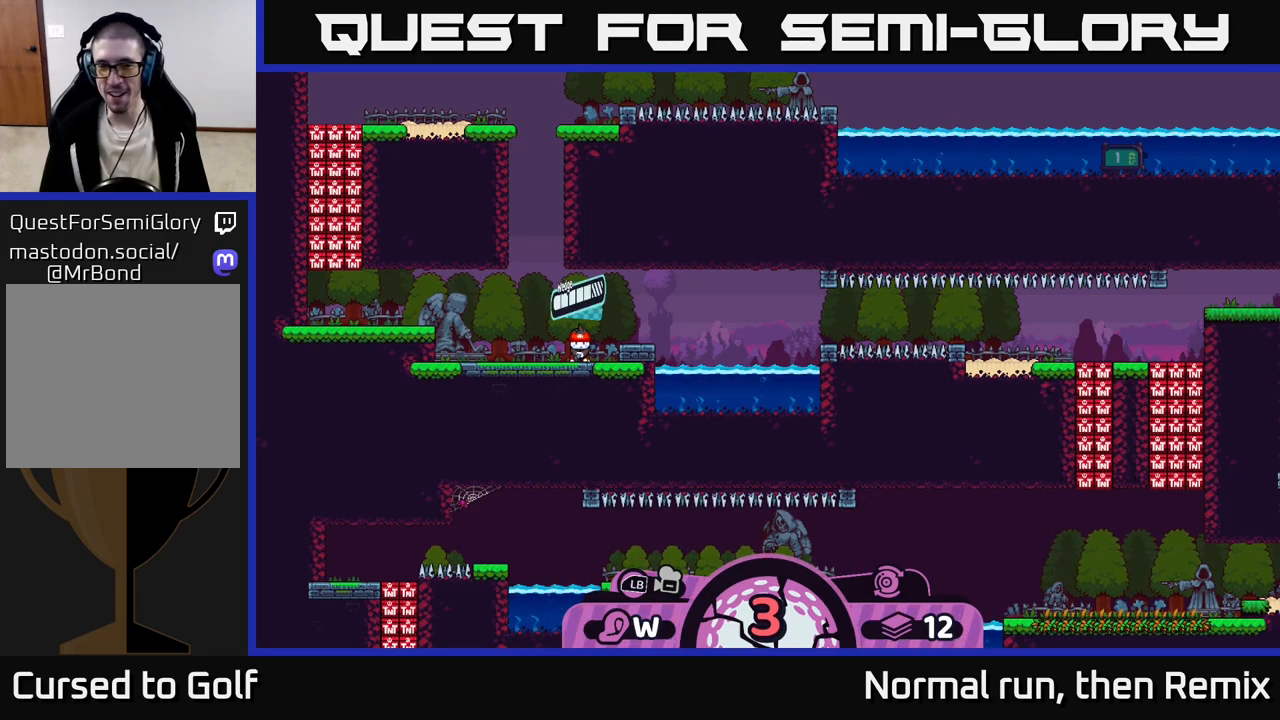
{"buttons": [], "left_stick": "center", "right_stick": "center", "events": [[100, "A", "up"]]}